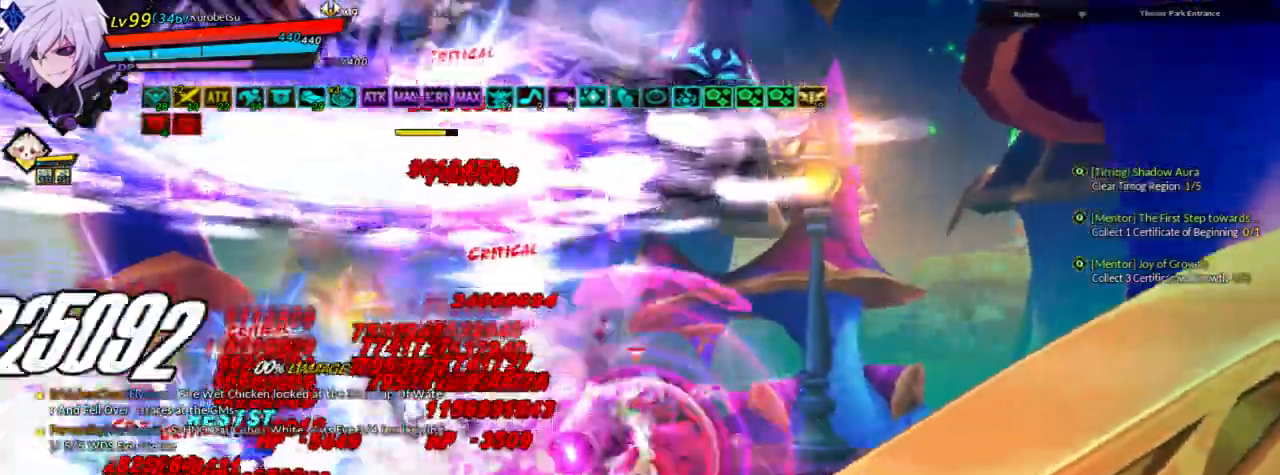
Gameplay with keyboard; each line is a JSON object with the keys held at the frame after it. "events" lists presses ("down") and releases ("up") of "a", "alt", "b", "c", "caps_lock", "ctrl", "d", "down", "e", "f", "g", "left", "q", "r", "right", "s", "shift", "space", "t", "tab", "up", "v", "w", "x" and "z" between this image and that frame as [ms after this image, input, new state], when the widget could be followed in between. No other keys are recorded. Mouse input is not recorded.
{"keys": [], "events": []}
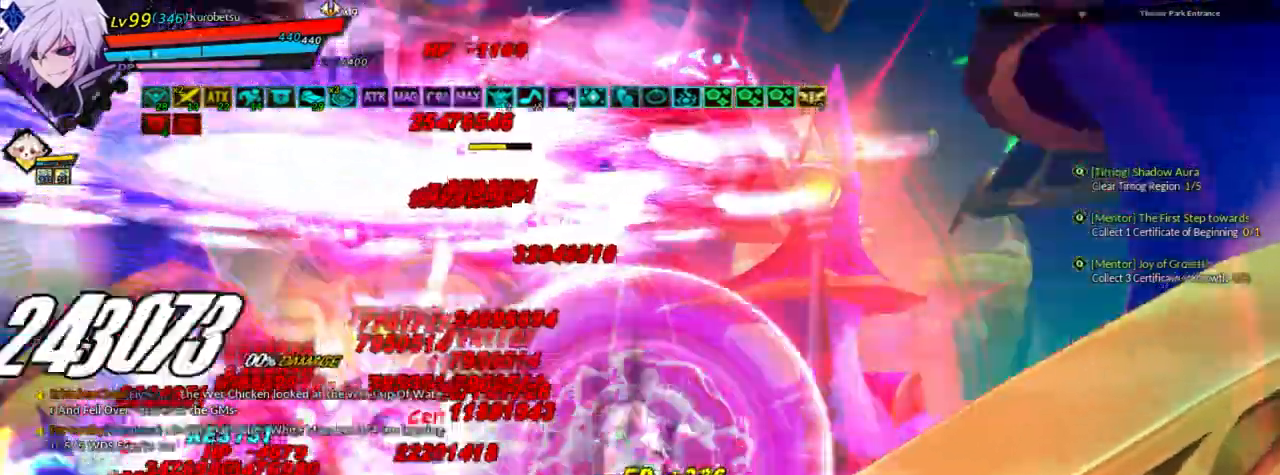
{"keys": ["right"], "events": [[133, "up", "down"], [200, "right", "down"], [233, "up", "up"], [300, "right", "up"], [367, "right", "down"]]}
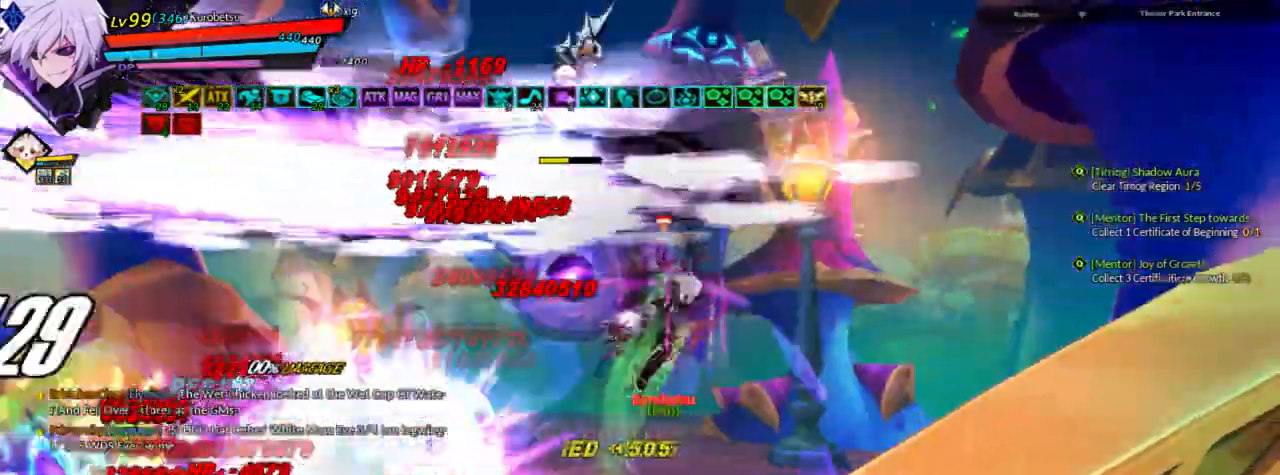
{"keys": ["right"], "events": []}
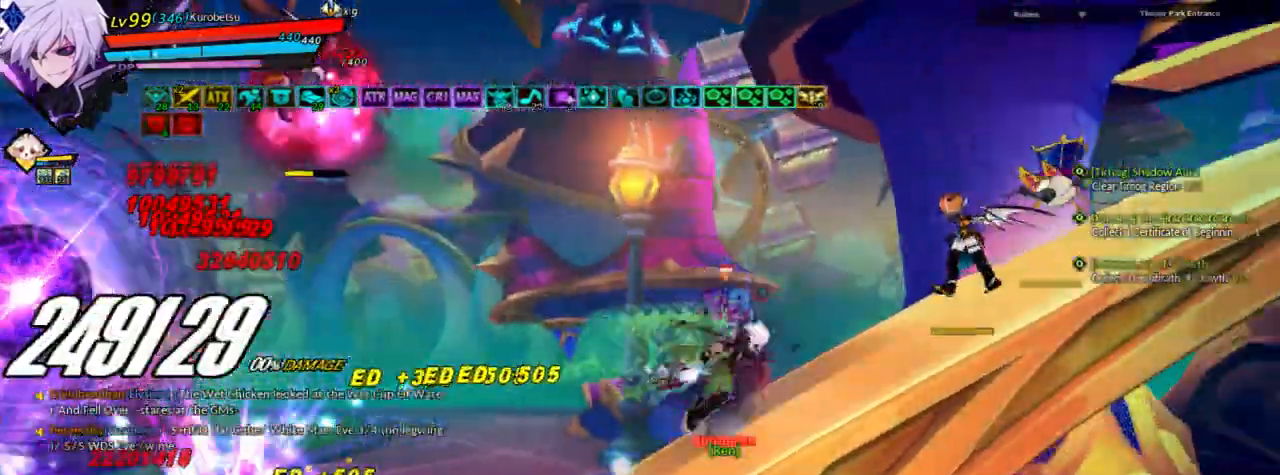
{"keys": ["d"], "events": [[333, "d", "down"], [333, "right", "up"], [400, "d", "up"], [500, "d", "down"]]}
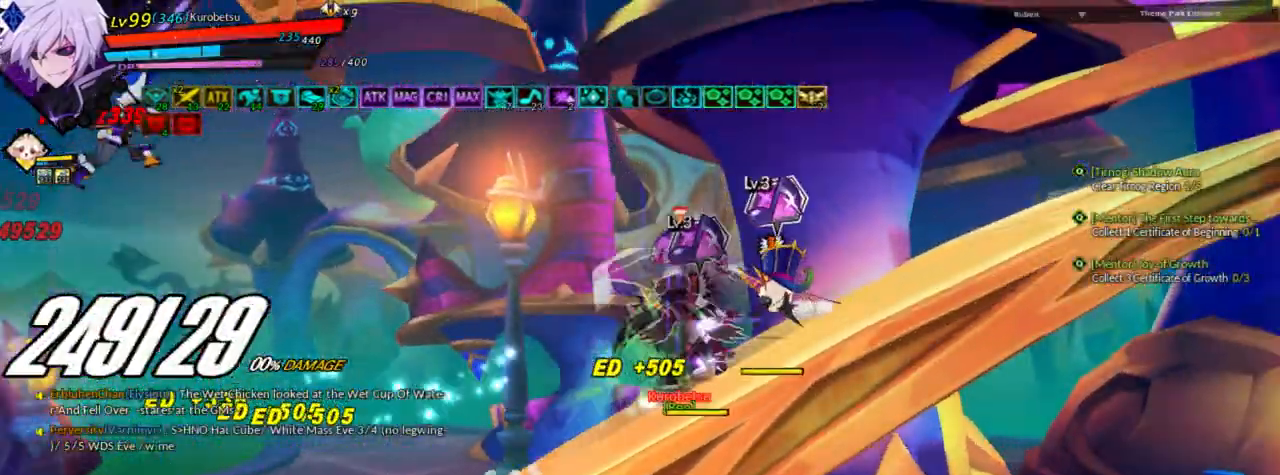
{"keys": [], "events": [[100, "d", "up"]]}
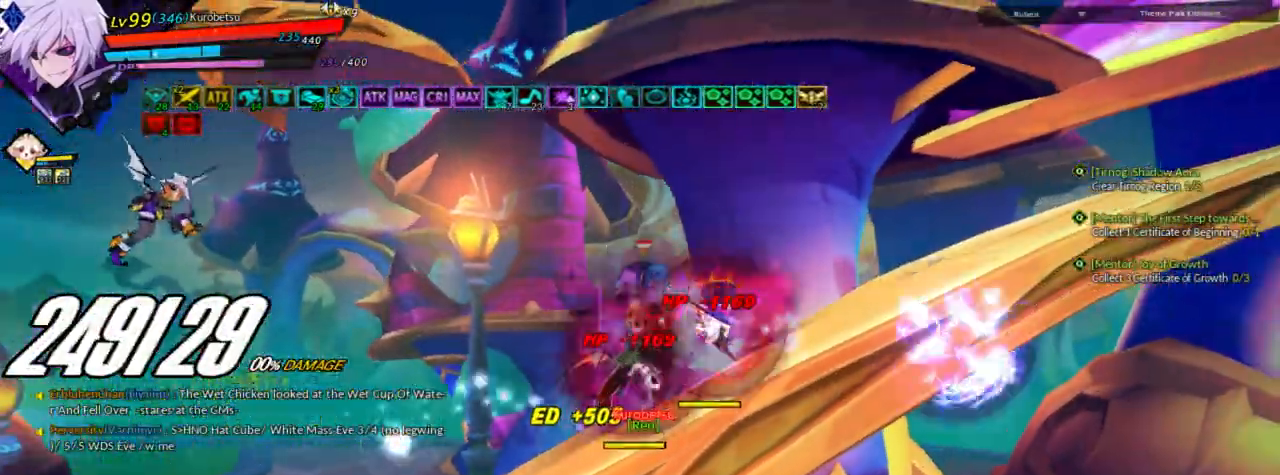
{"keys": [], "events": []}
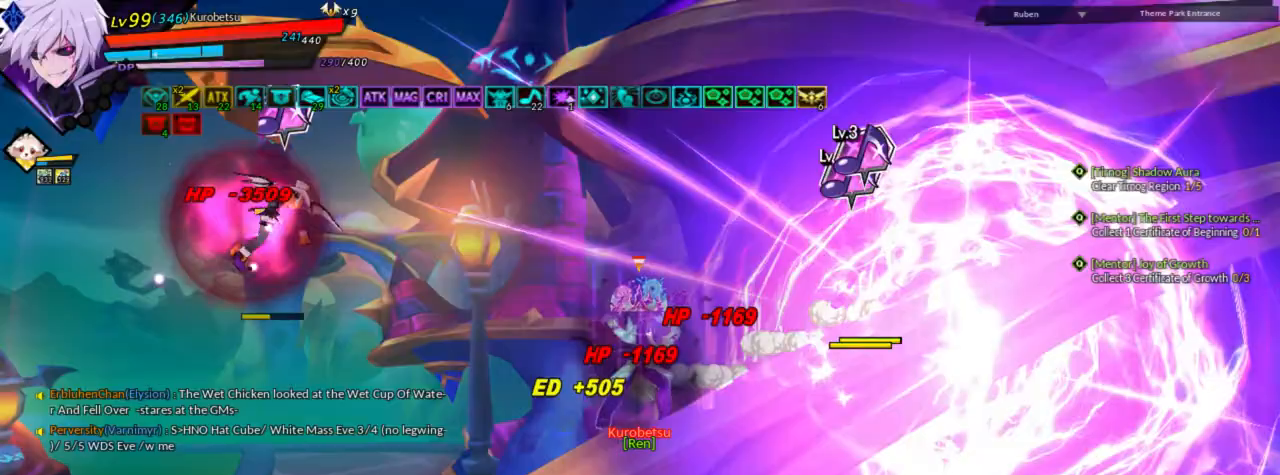
{"keys": [], "events": []}
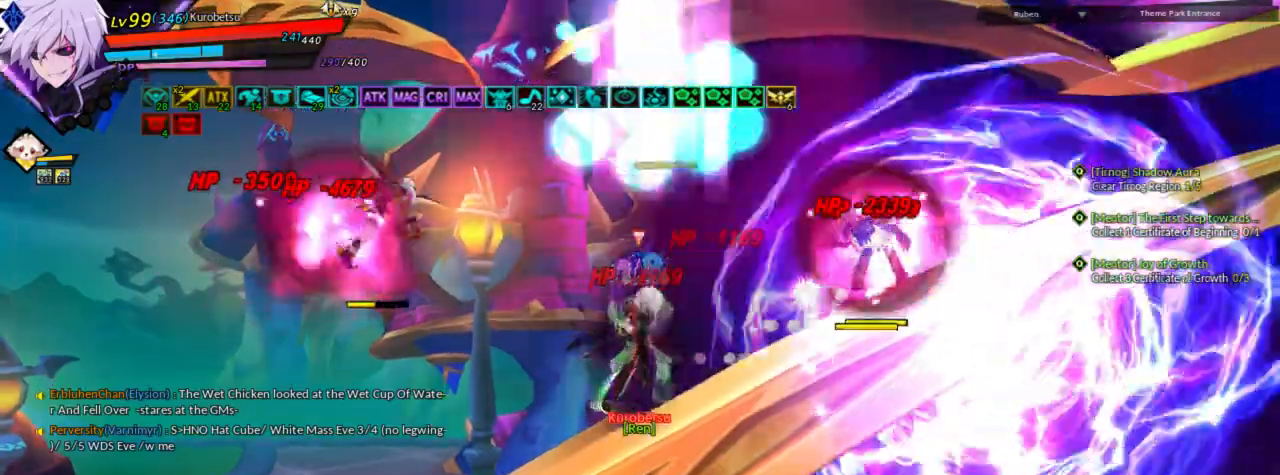
{"keys": [], "events": []}
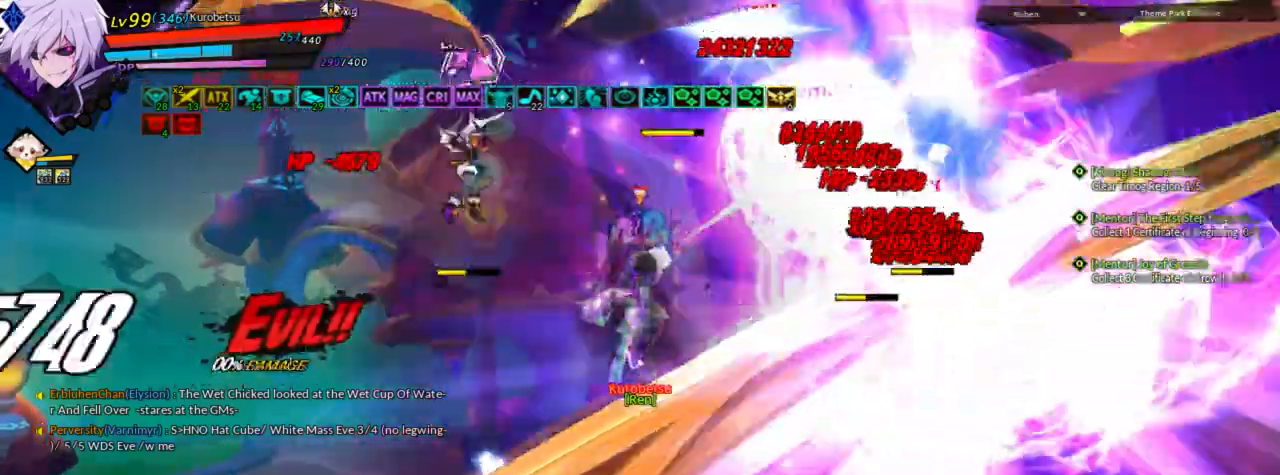
{"keys": [], "events": [[33, "right", "down"], [100, "right", "up"], [167, "right", "down"], [267, "right", "up"], [267, "space", "down"], [367, "space", "up"], [433, "space", "down"], [500, "space", "up"]]}
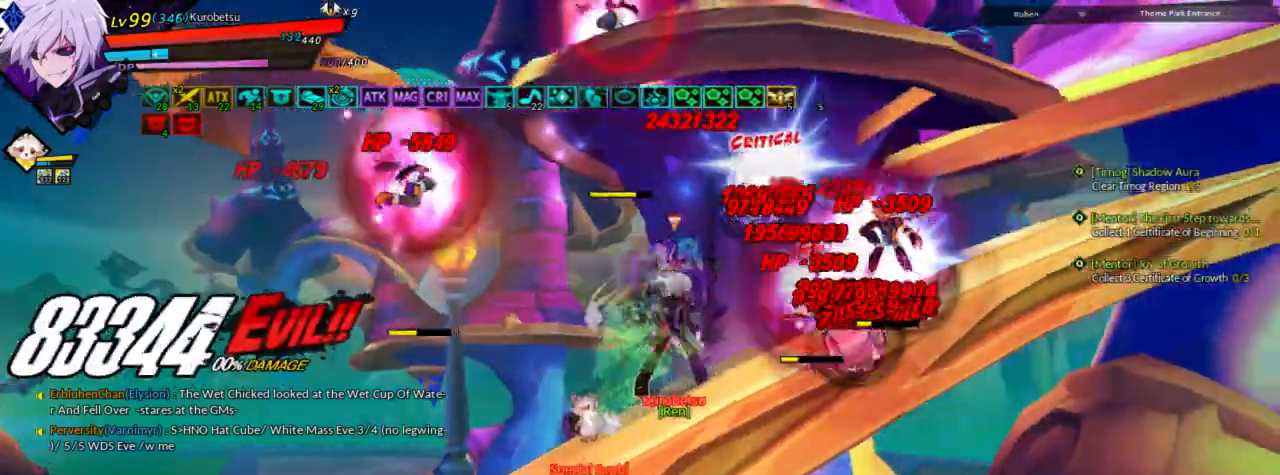
{"keys": [], "events": []}
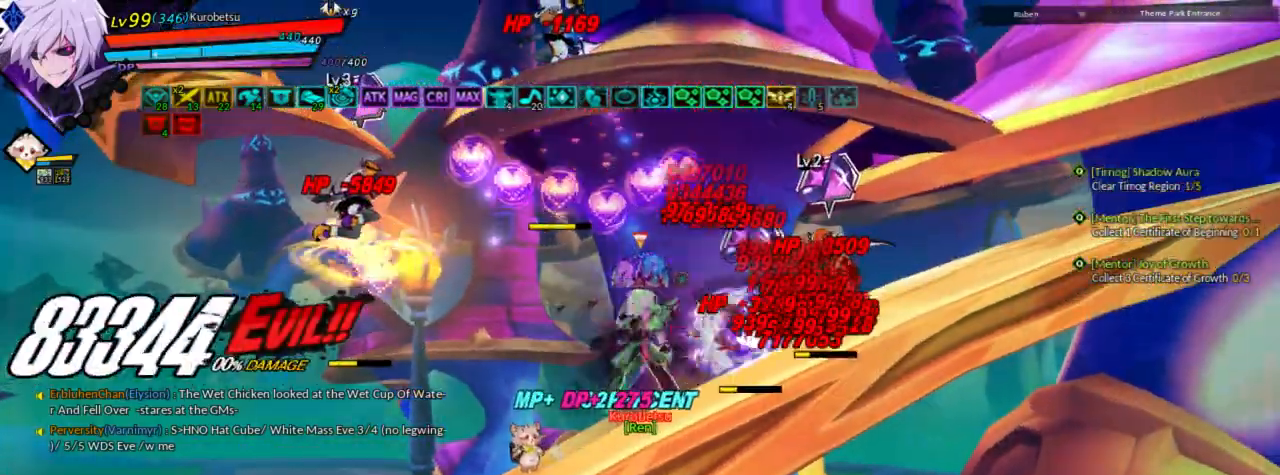
{"keys": ["right", "up"], "events": [[233, "right", "down"], [333, "right", "up"], [367, "right", "down"], [400, "up", "down"]]}
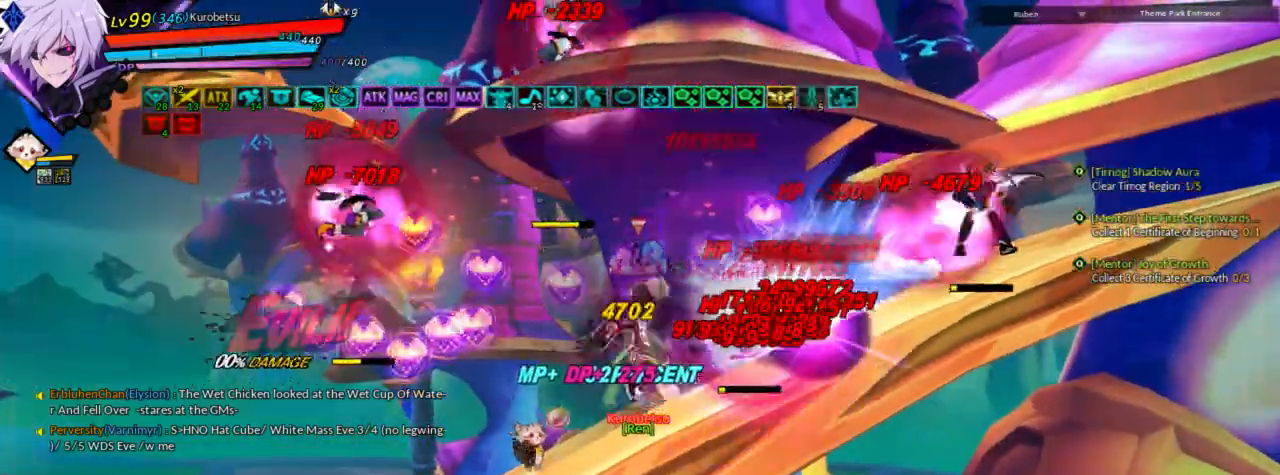
{"keys": ["right"], "events": [[100, "up", "up"]]}
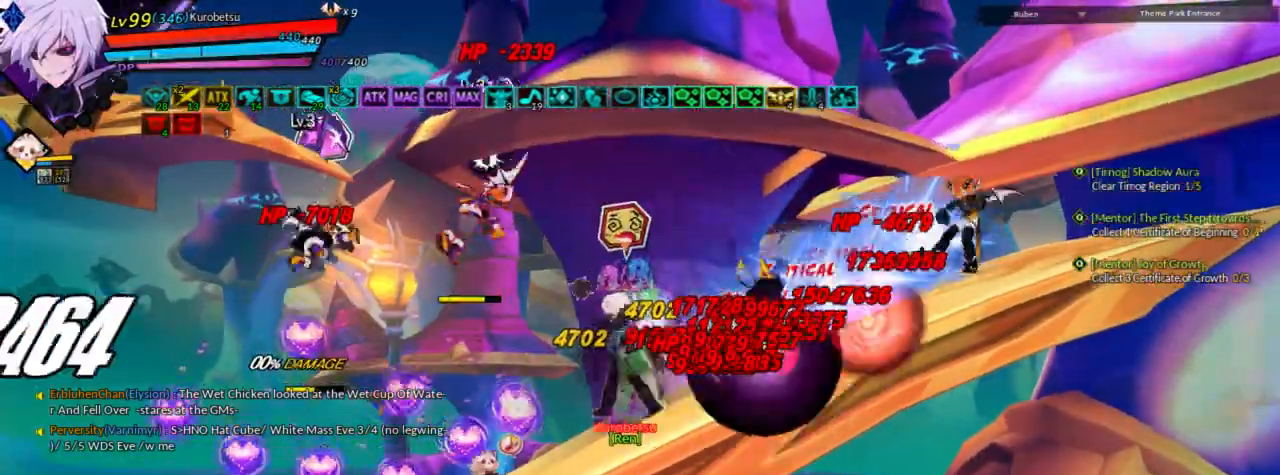
{"keys": ["right"], "events": [[133, "c", "down"], [200, "c", "up"], [233, "c", "down"], [333, "c", "up"]]}
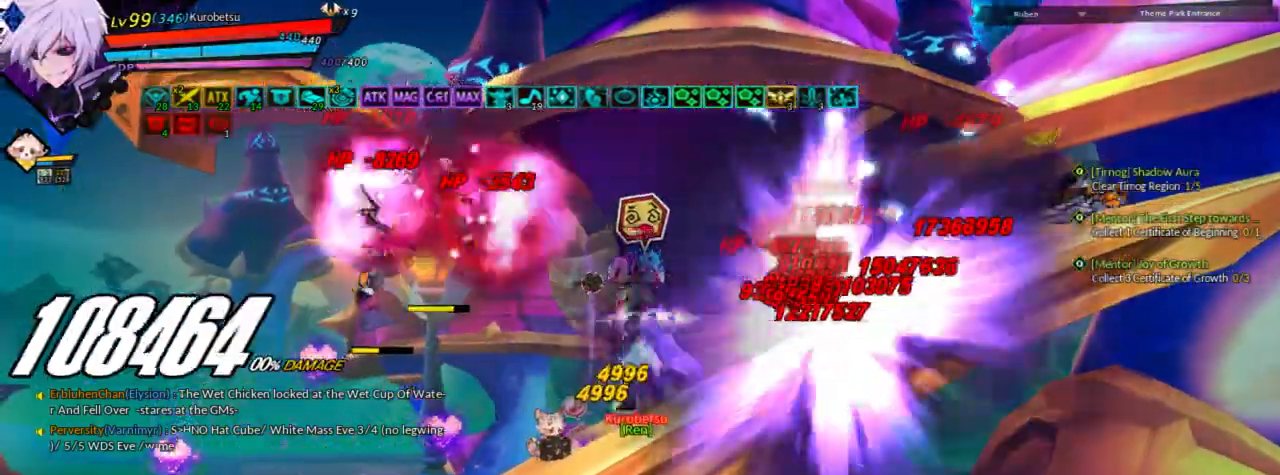
{"keys": ["c"], "events": [[33, "right", "up"], [467, "c", "down"]]}
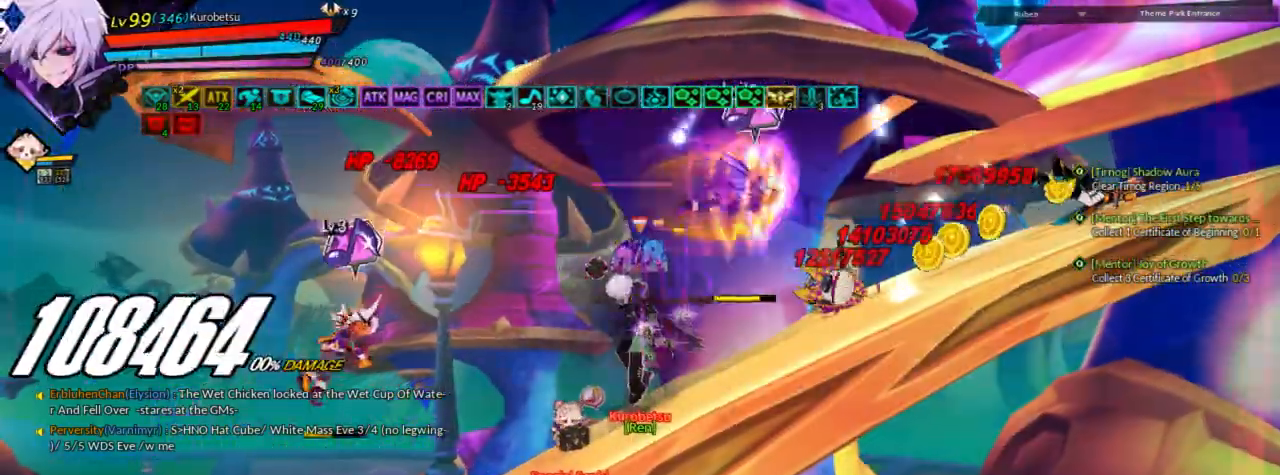
{"keys": [], "events": [[33, "c", "up"], [100, "c", "down"], [200, "c", "up"], [300, "c", "down"], [400, "c", "up"]]}
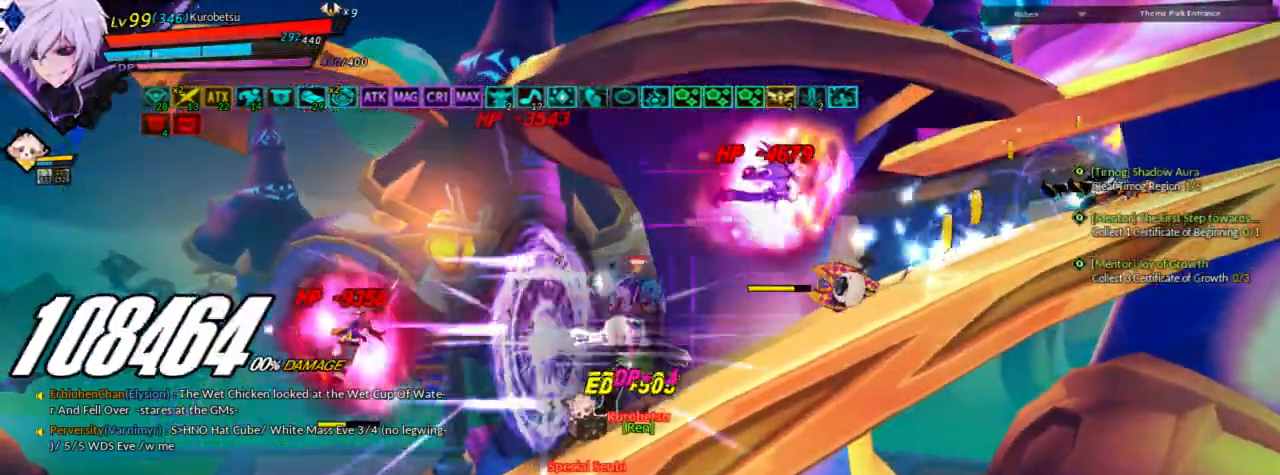
{"keys": ["right"], "events": [[467, "right", "down"]]}
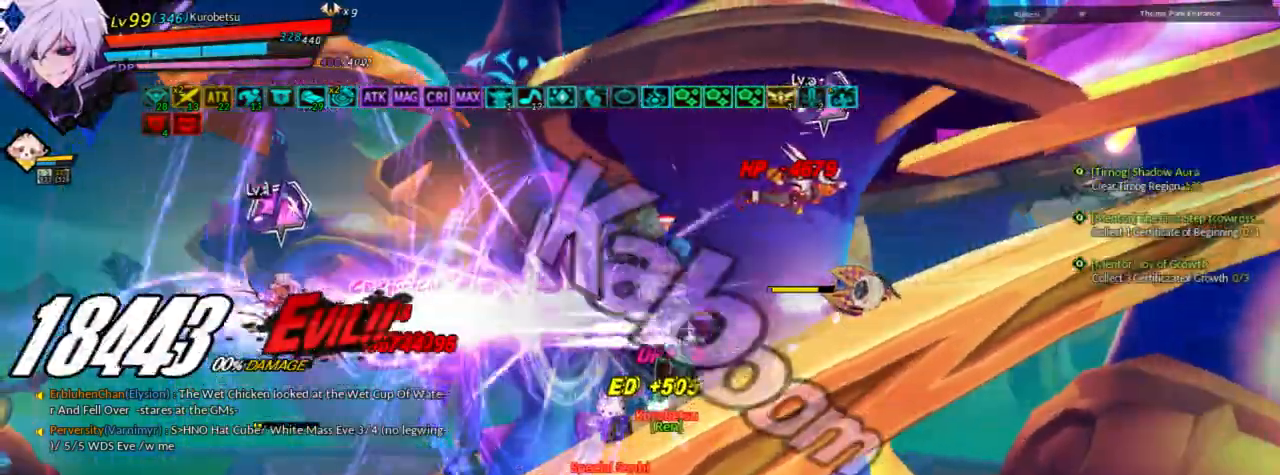
{"keys": [], "events": [[33, "w", "down"], [167, "w", "up"], [200, "right", "up"], [200, "w", "down"], [267, "w", "up"]]}
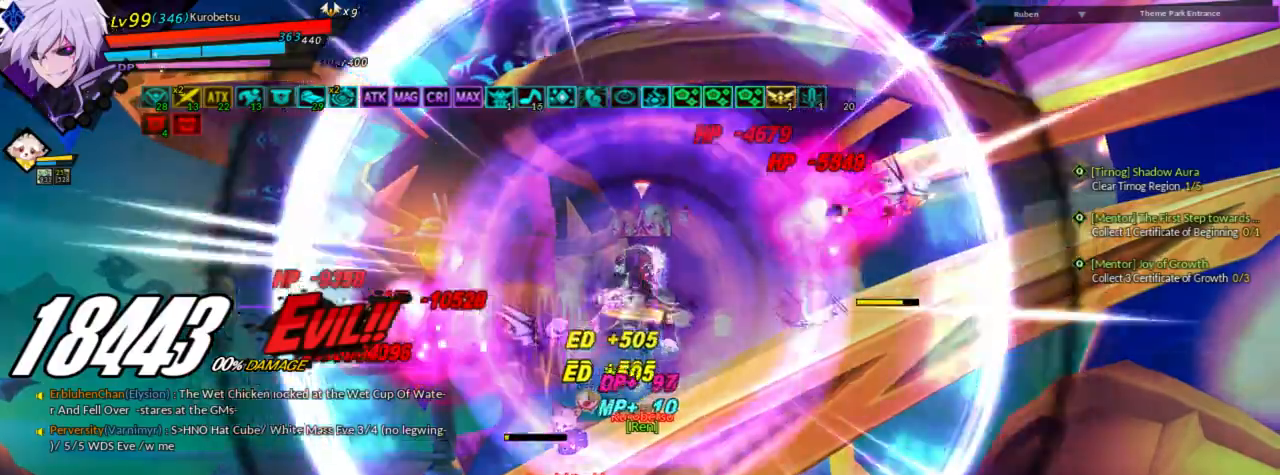
{"keys": [], "events": []}
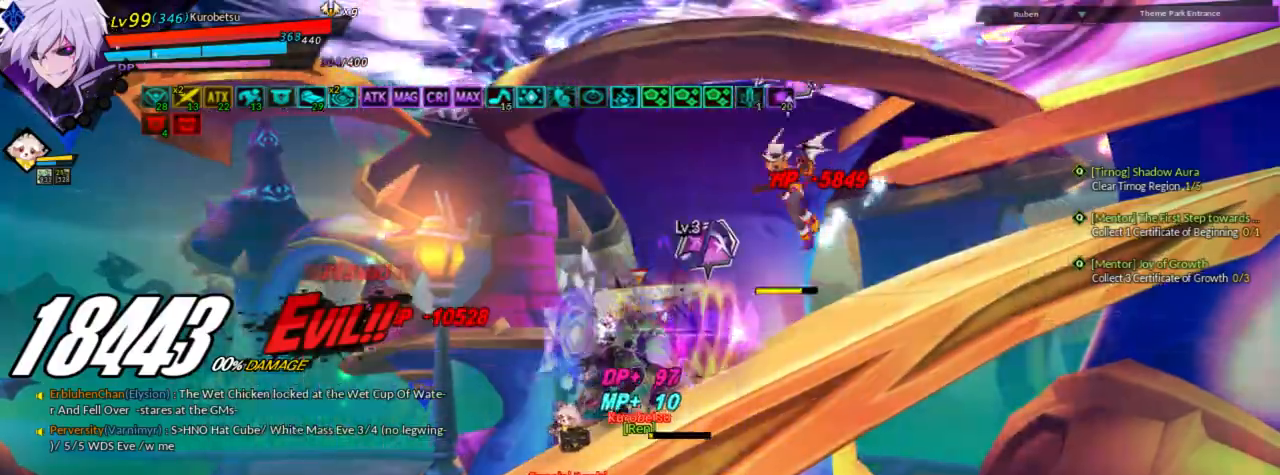
{"keys": ["right"], "events": [[333, "right", "down"], [400, "c", "down"], [500, "c", "up"]]}
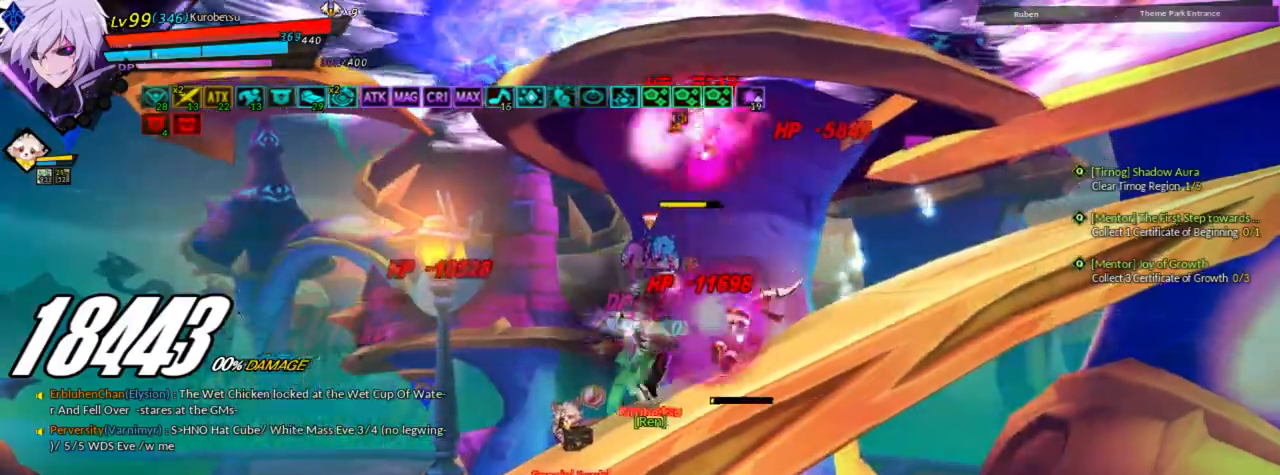
{"keys": [], "events": [[33, "c", "down"], [33, "right", "up"], [100, "c", "up"]]}
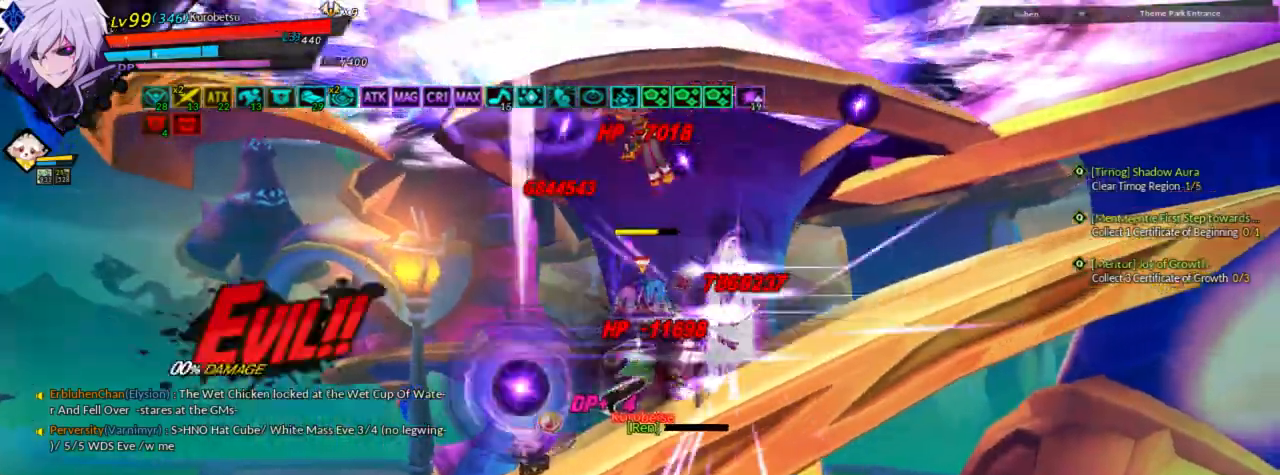
{"keys": [], "events": [[467, "right", "down"], [500, "right", "up"]]}
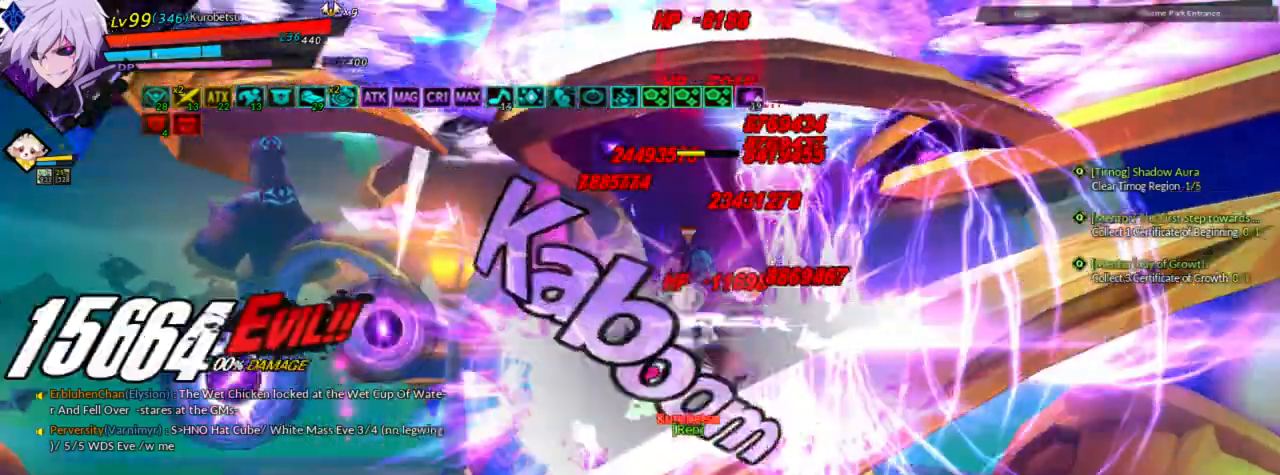
{"keys": ["right"], "events": [[100, "right", "down"], [167, "up", "down"], [300, "up", "up"]]}
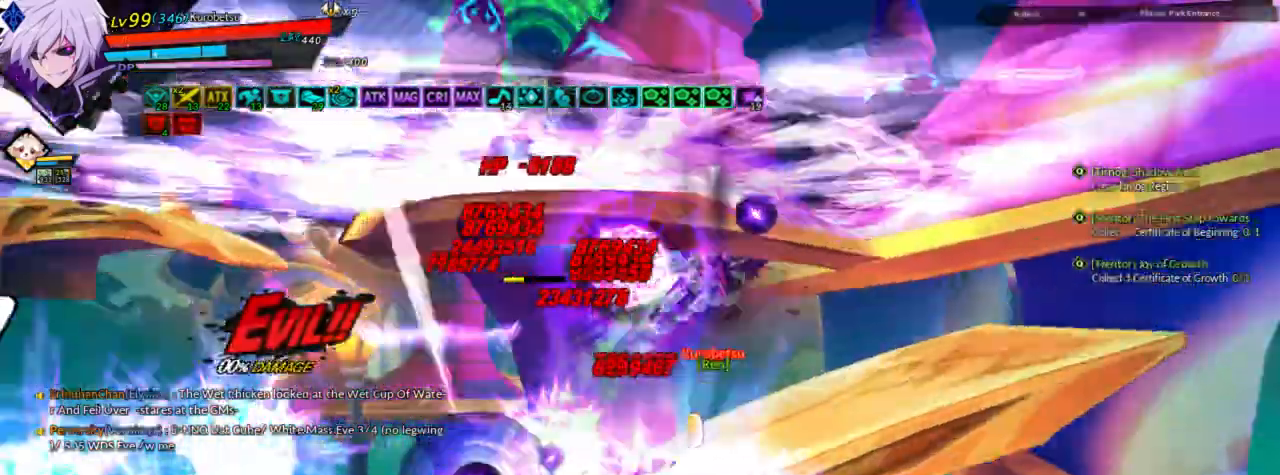
{"keys": ["right"], "events": []}
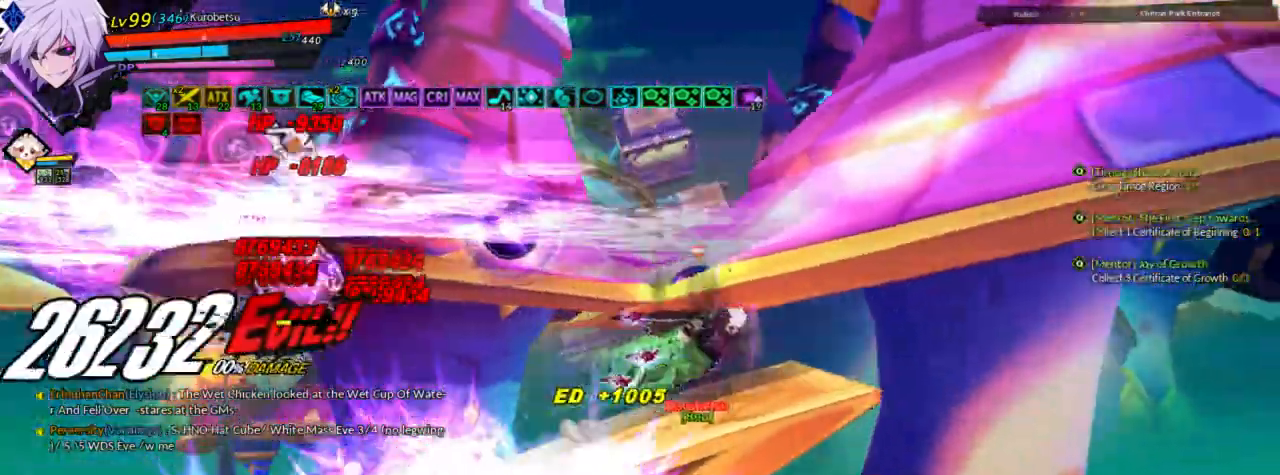
{"keys": ["right"], "events": []}
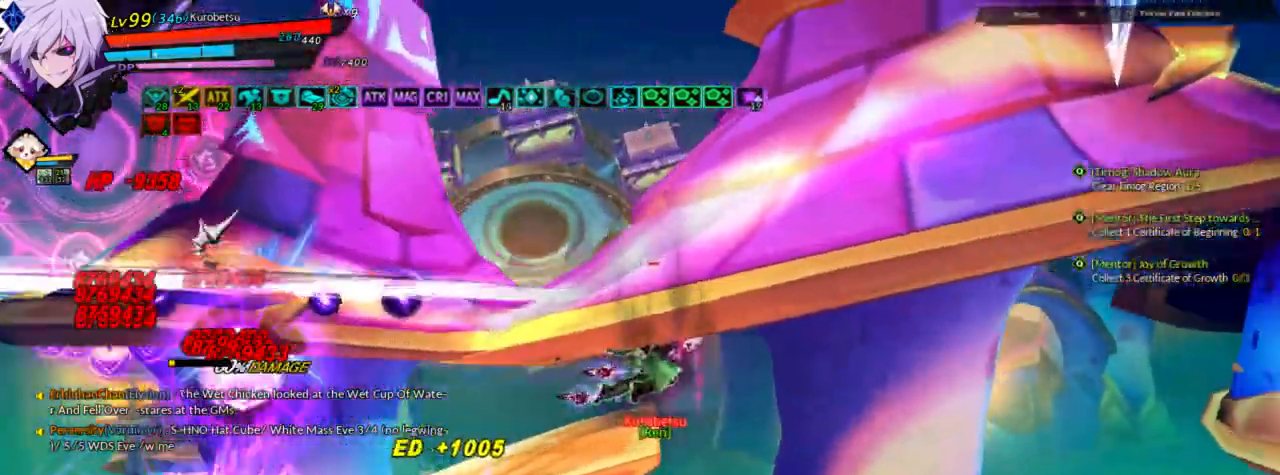
{"keys": ["right"], "events": [[100, "up", "down"], [367, "up", "up"]]}
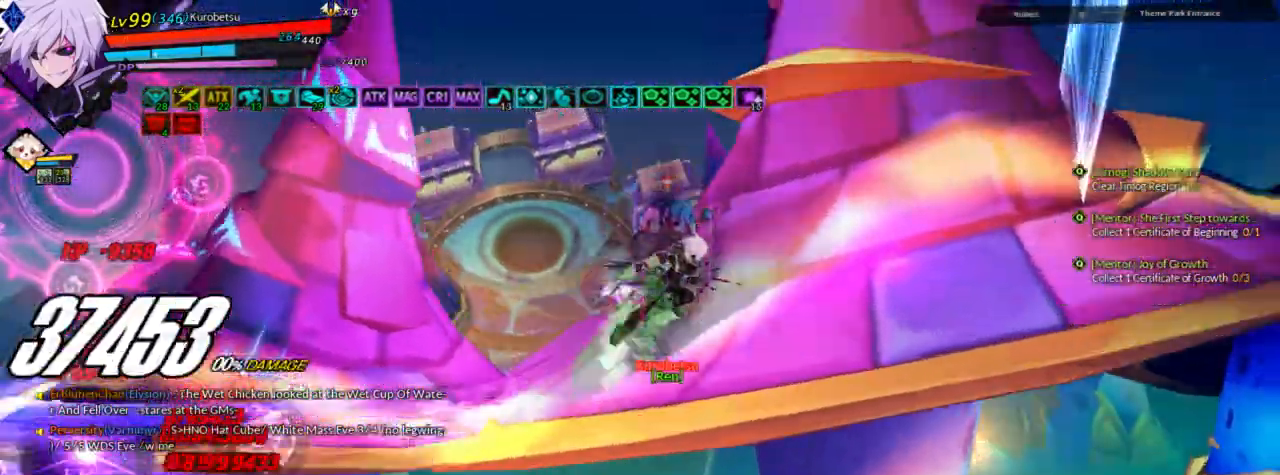
{"keys": ["right"], "events": [[233, "up", "down"], [367, "up", "up"]]}
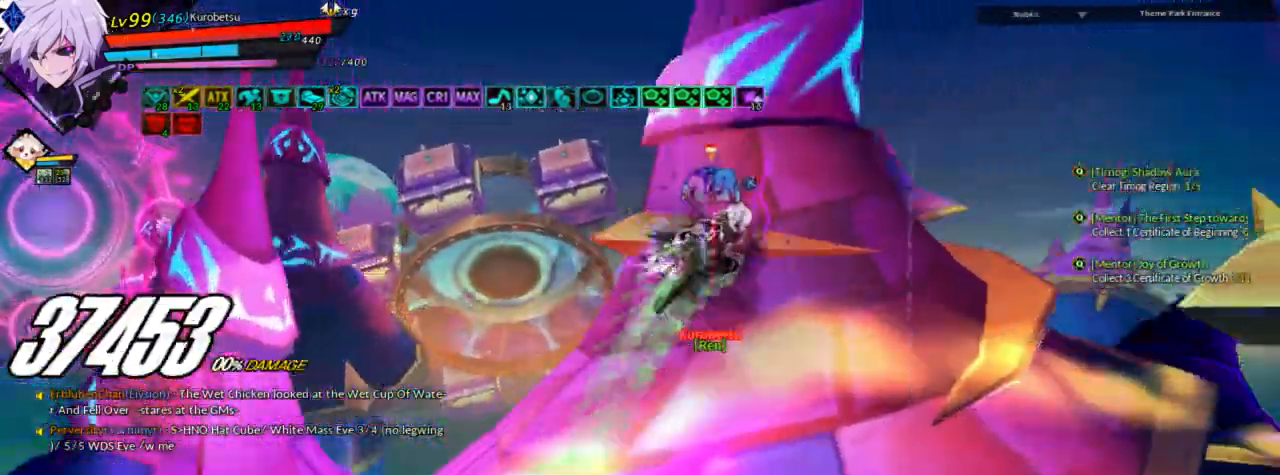
{"keys": ["right"], "events": [[100, "down", "down"], [300, "down", "up"], [400, "shift", "down"], [500, "shift", "up"]]}
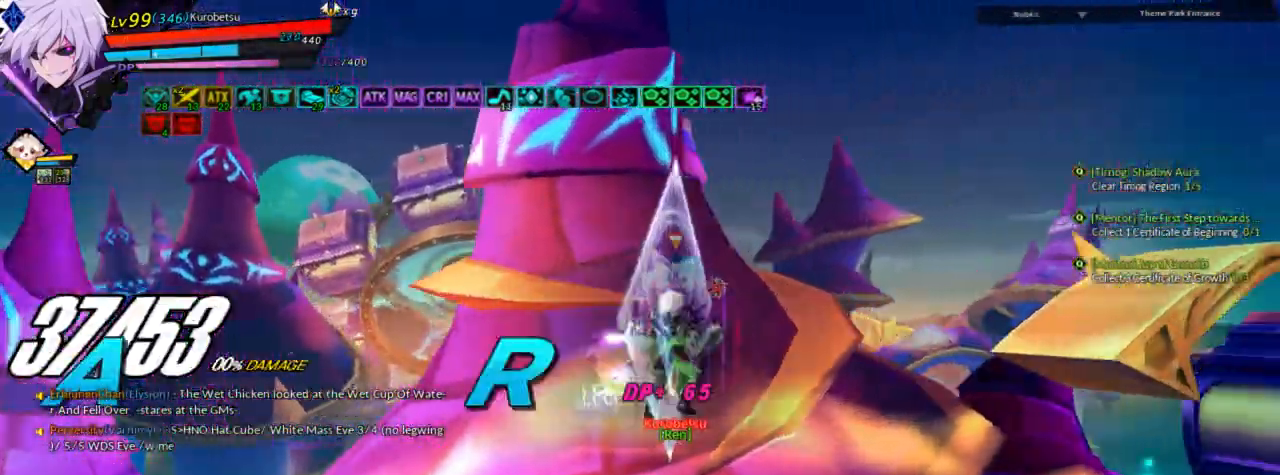
{"keys": [], "events": [[67, "shift", "down"], [167, "shift", "up"], [267, "shift", "down"], [367, "shift", "up"], [500, "right", "up"]]}
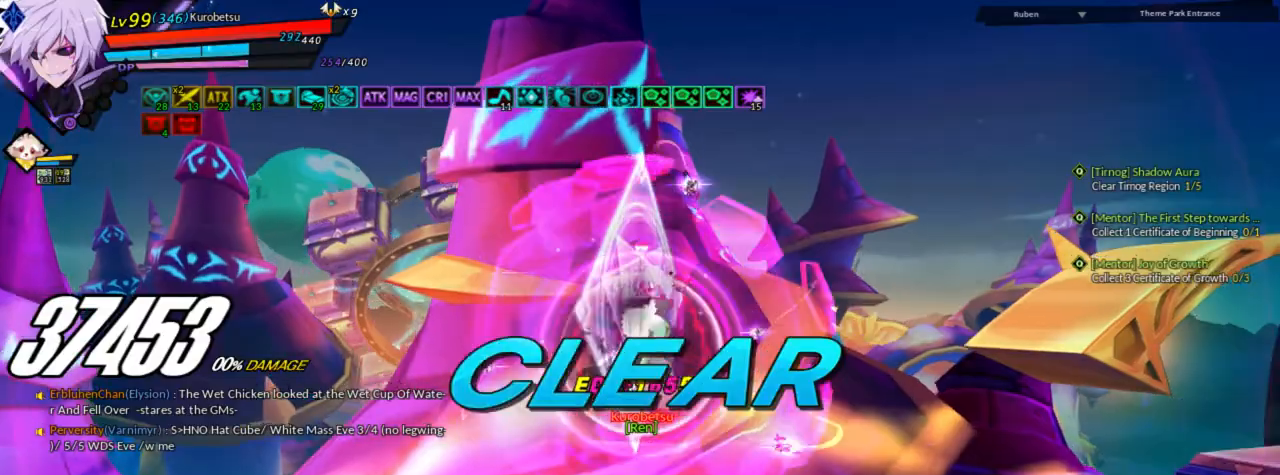
{"keys": ["right"], "events": [[500, "right", "down"]]}